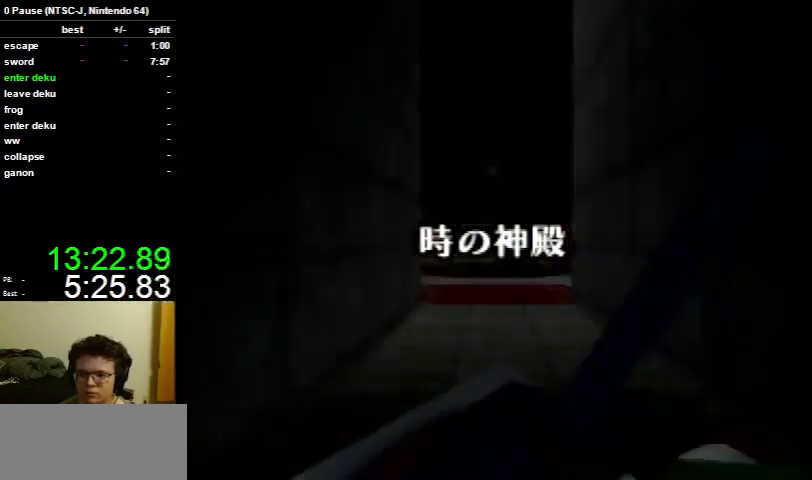
Gameplay with a controller (Nintendo layout); each line is a JSON object with the inputs held at the frame after it. "events" lists button and stick changes between this image and that frame as [ms after this image, input, new state], when the widget could be followed in between. Not read: L3 R3.
{"buttons": [], "left_stick": "down", "right_stick": "center", "events": []}
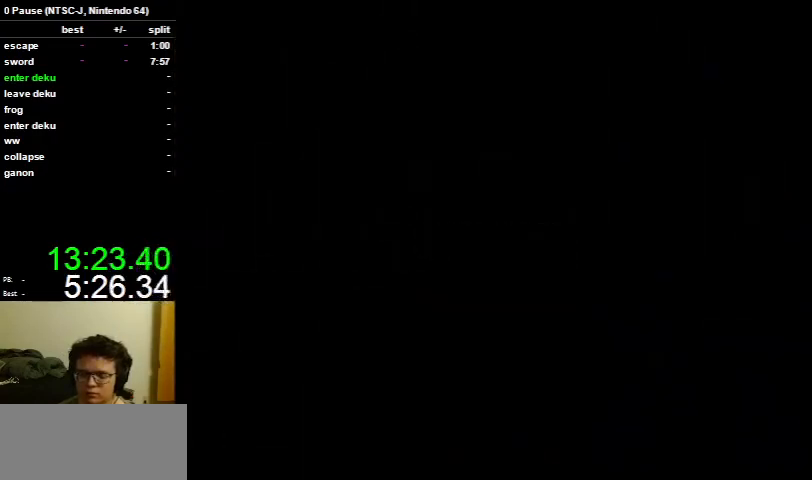
{"buttons": [], "left_stick": "down", "right_stick": "center", "events": []}
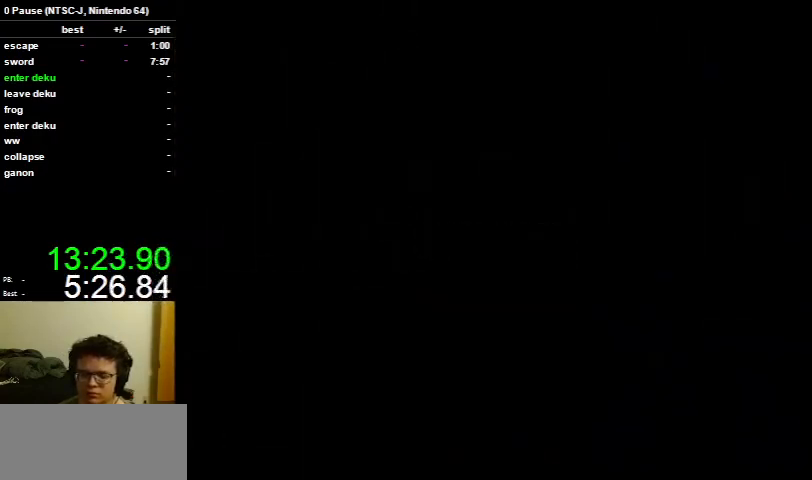
{"buttons": [], "left_stick": "down", "right_stick": "center", "events": []}
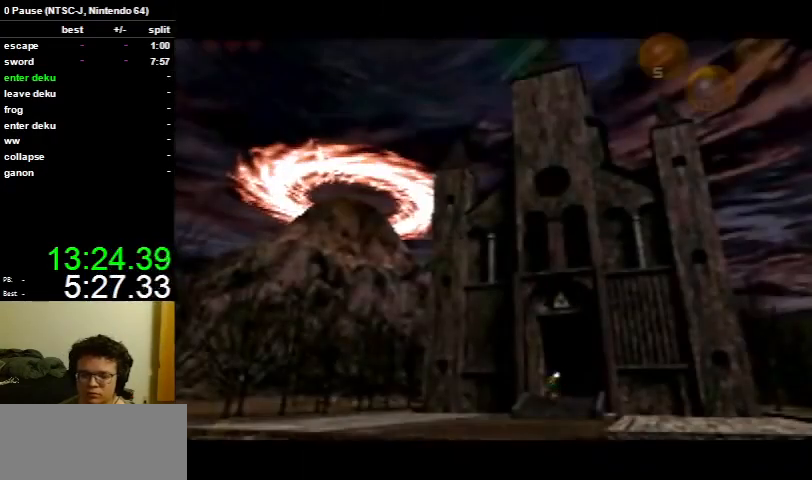
{"buttons": [], "left_stick": "down", "right_stick": "center", "events": [[467, "A", "down"], [500, "A", "up"]]}
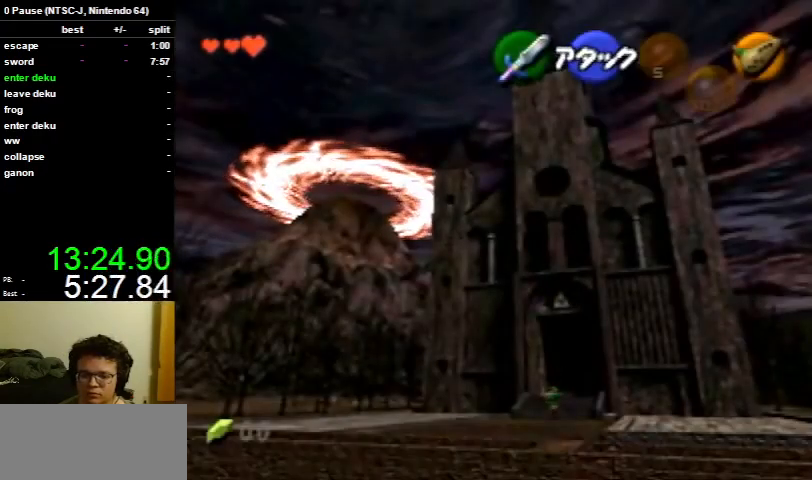
{"buttons": [], "left_stick": "down", "right_stick": "center", "events": [[67, "A", "down"], [167, "A", "up"]]}
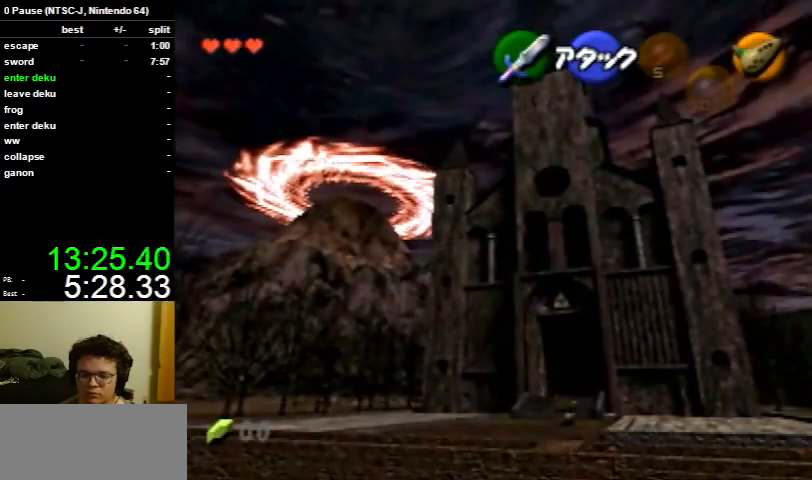
{"buttons": [], "left_stick": "down", "right_stick": "center", "events": [[433, "A", "down"], [467, "A", "up"]]}
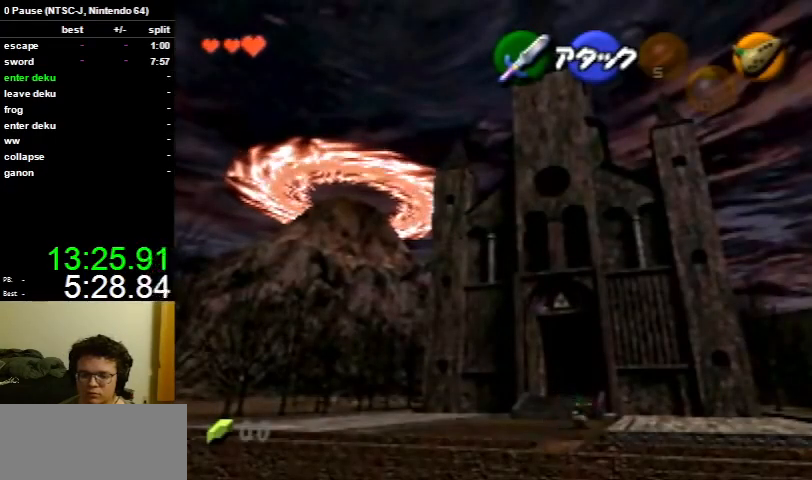
{"buttons": [], "left_stick": "down", "right_stick": "center", "events": [[67, "A", "down"], [100, "A", "up"]]}
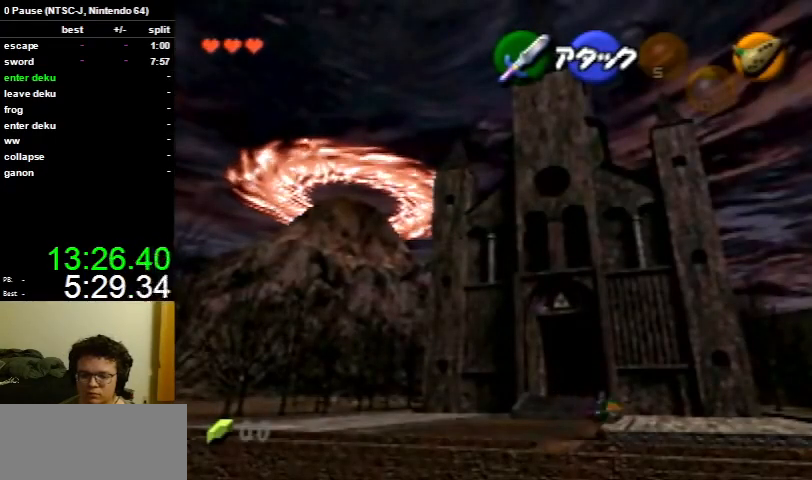
{"buttons": [], "left_stick": "down-right", "right_stick": "center", "events": [[33, "left_stick", "down-right"], [267, "A", "down"], [367, "A", "up"]]}
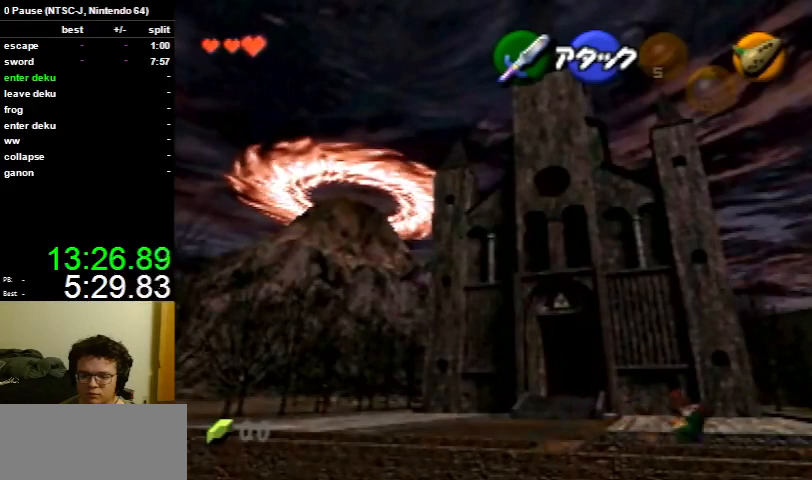
{"buttons": [], "left_stick": "down-right", "right_stick": "center", "events": []}
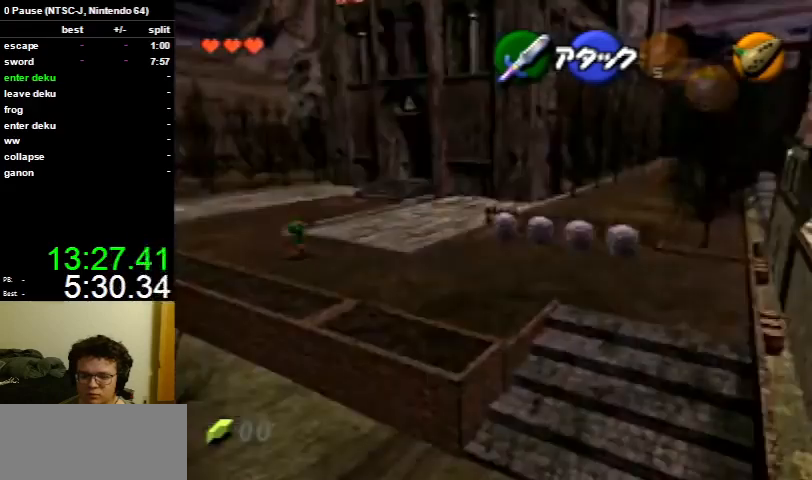
{"buttons": [], "left_stick": "down-right", "right_stick": "center", "events": [[67, "A", "down"], [200, "A", "up"]]}
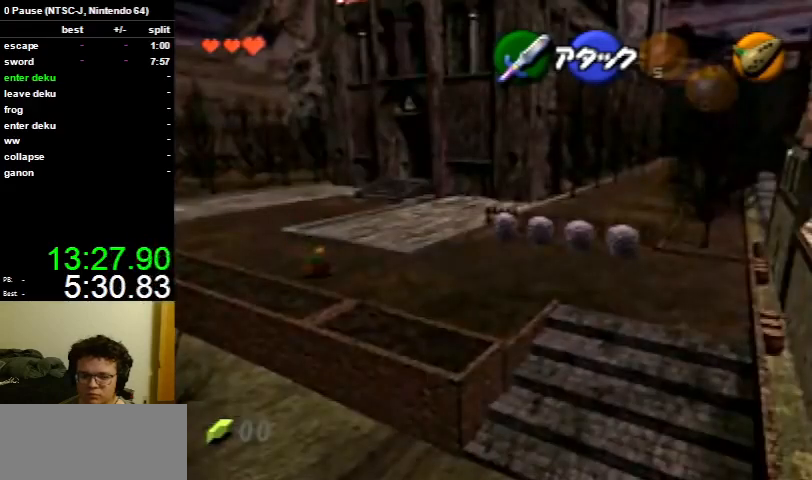
{"buttons": [], "left_stick": "down-right", "right_stick": "center", "events": [[400, "A", "down"], [500, "A", "up"]]}
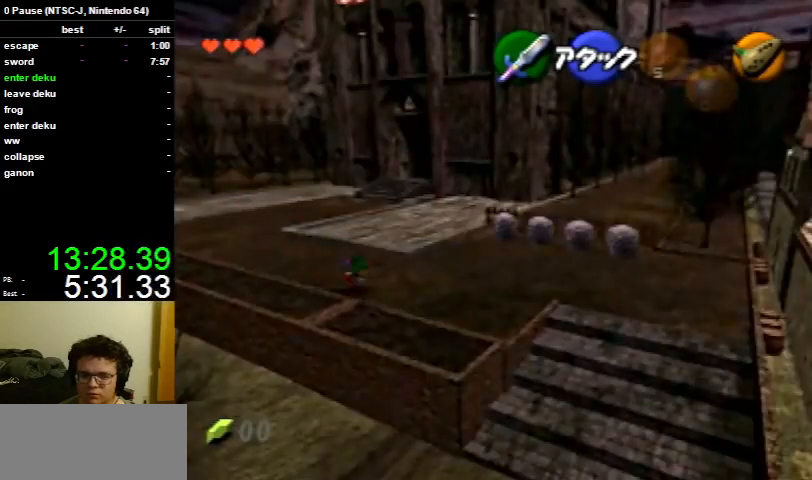
{"buttons": [], "left_stick": "down-right", "right_stick": "center", "events": []}
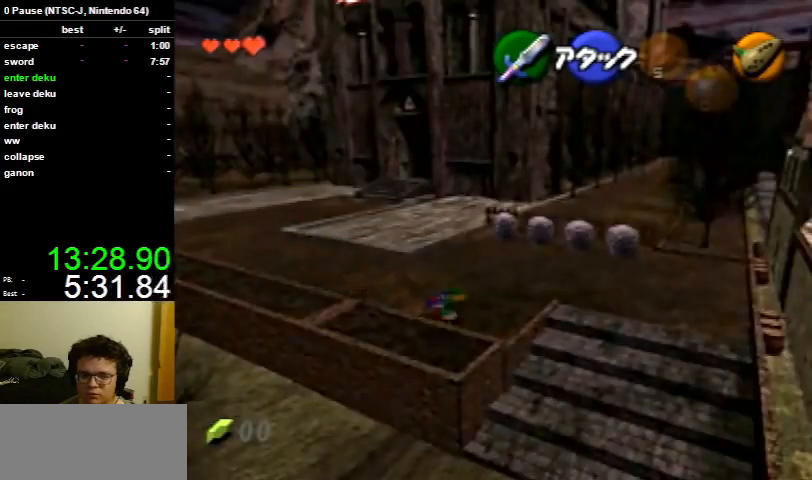
{"buttons": ["L1"], "left_stick": "down", "right_stick": "center", "events": [[33, "left_stick", "right"], [100, "L1", "down"], [200, "left_stick", "down"], [233, "A", "down"], [300, "A", "up"], [400, "A", "down"], [433, "A", "up"]]}
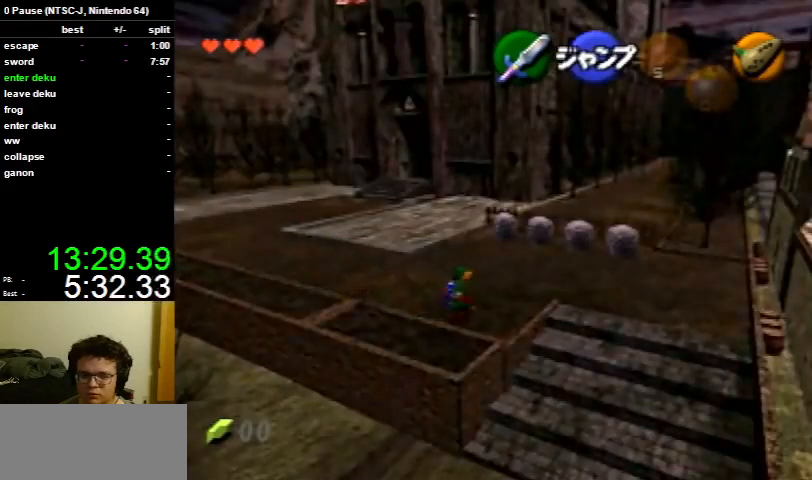
{"buttons": ["A", "L1"], "left_stick": "down", "right_stick": "center", "events": [[33, "A", "down"], [67, "A", "up"], [167, "A", "down"], [233, "A", "up"], [300, "A", "down"], [367, "A", "up"], [467, "A", "down"]]}
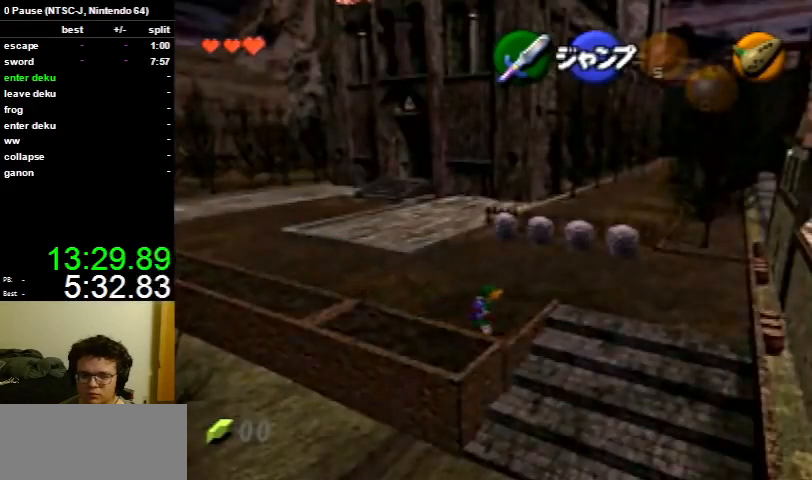
{"buttons": ["A", "L1"], "left_stick": "down", "right_stick": "center", "events": [[67, "A", "up"], [100, "A", "down"], [167, "A", "up"], [267, "A", "down"], [333, "A", "up"], [433, "A", "down"]]}
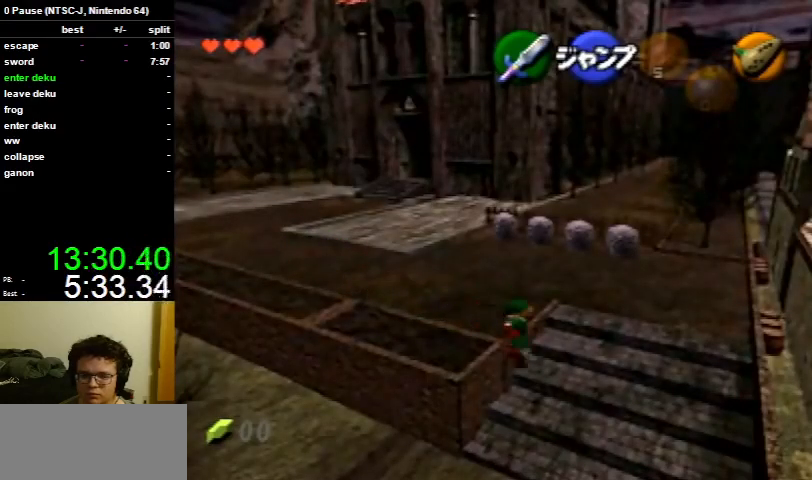
{"buttons": ["L1"], "left_stick": "down", "right_stick": "center", "events": [[33, "A", "up"], [67, "A", "down"], [167, "A", "up"], [233, "A", "down"], [300, "A", "up"], [400, "A", "down"], [500, "A", "up"]]}
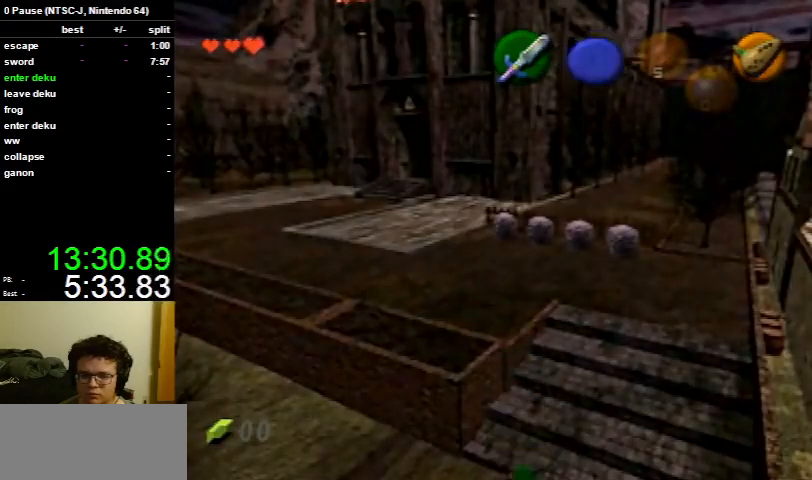
{"buttons": [], "left_stick": "down-right", "right_stick": "center", "events": [[67, "A", "down"], [133, "A", "up"], [367, "L1", "up"], [467, "left_stick", "down-right"]]}
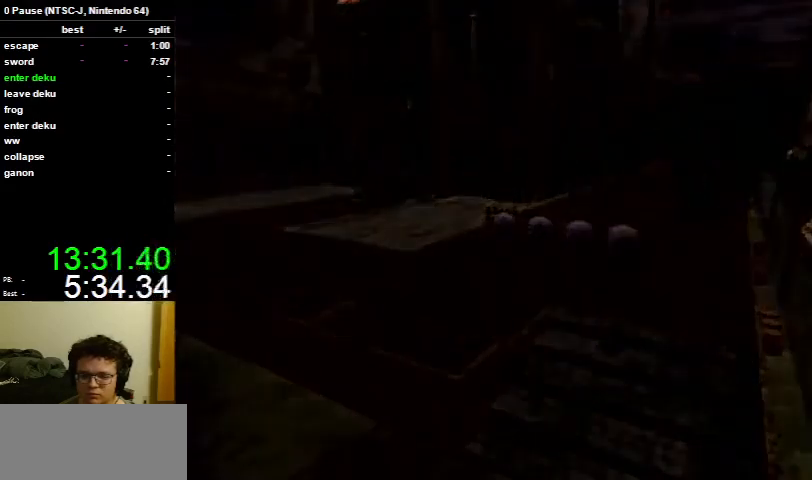
{"buttons": [], "left_stick": "down-right", "right_stick": "center", "events": []}
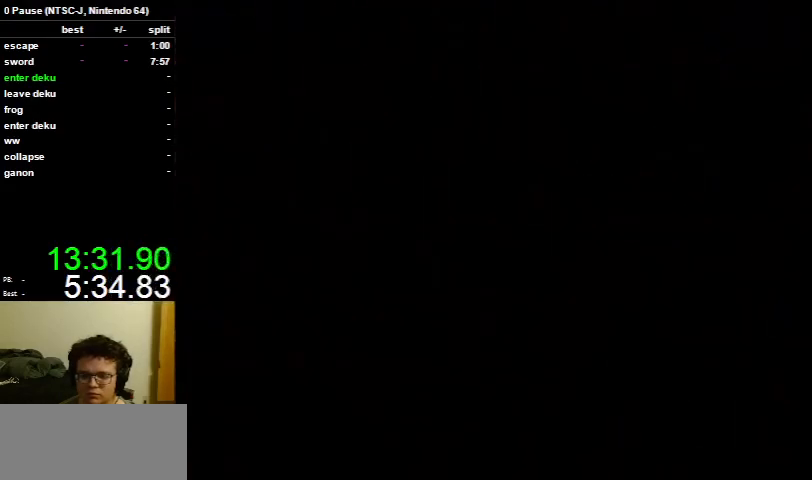
{"buttons": [], "left_stick": "down-right", "right_stick": "center", "events": []}
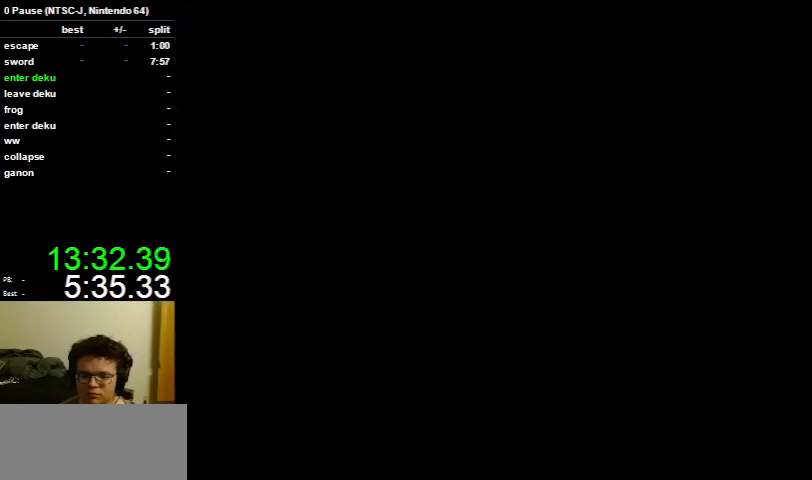
{"buttons": [], "left_stick": "down-right", "right_stick": "center", "events": []}
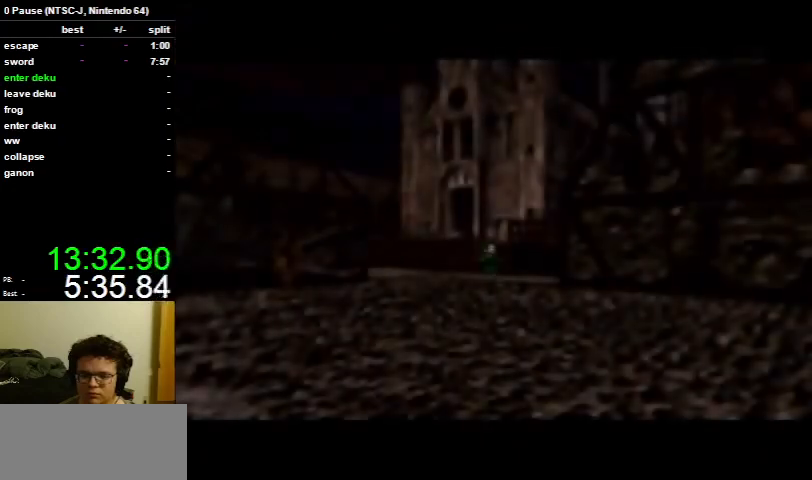
{"buttons": ["A"], "left_stick": "down-right", "right_stick": "center", "events": [[300, "A", "down"], [400, "A", "up"], [467, "A", "down"]]}
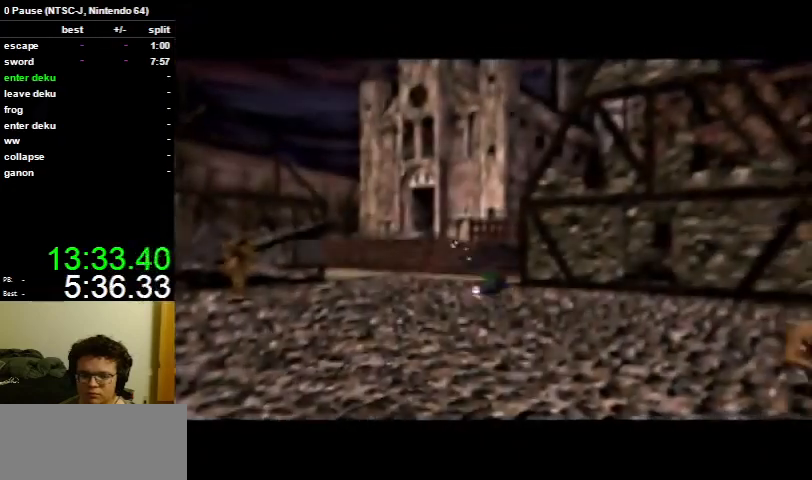
{"buttons": [], "left_stick": "down-right", "right_stick": "center", "events": [[67, "A", "up"]]}
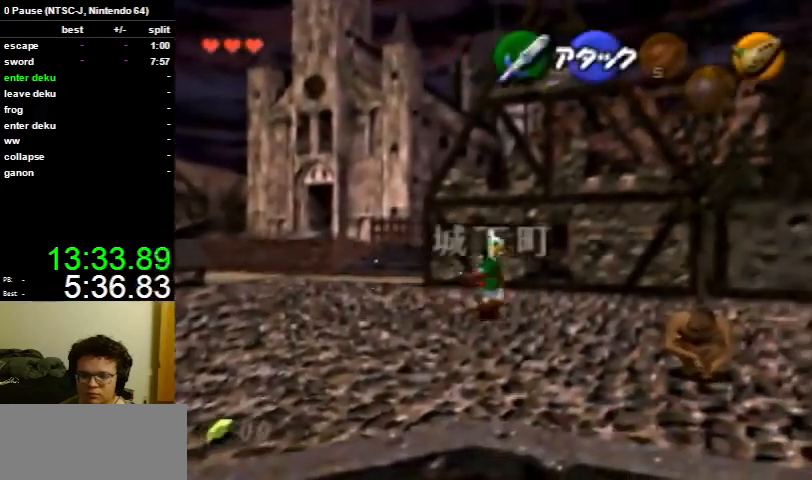
{"buttons": [], "left_stick": "down-right", "right_stick": "center", "events": [[167, "A", "down"], [267, "A", "up"]]}
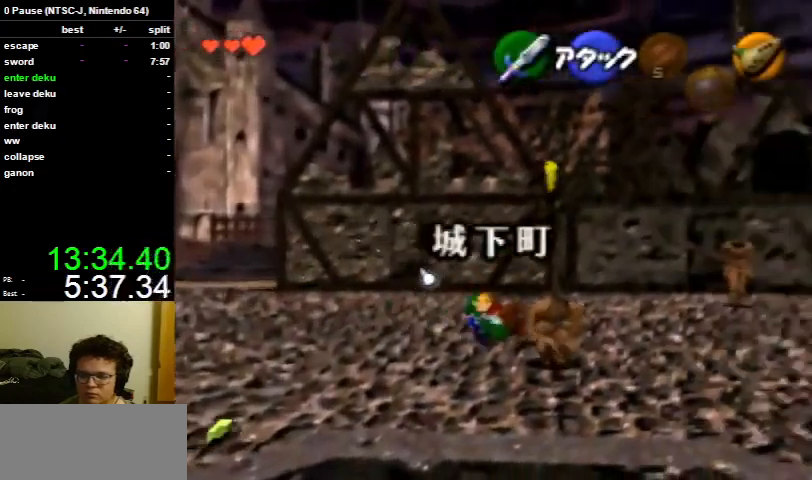
{"buttons": [], "left_stick": "right", "right_stick": "center", "events": [[433, "left_stick", "right"]]}
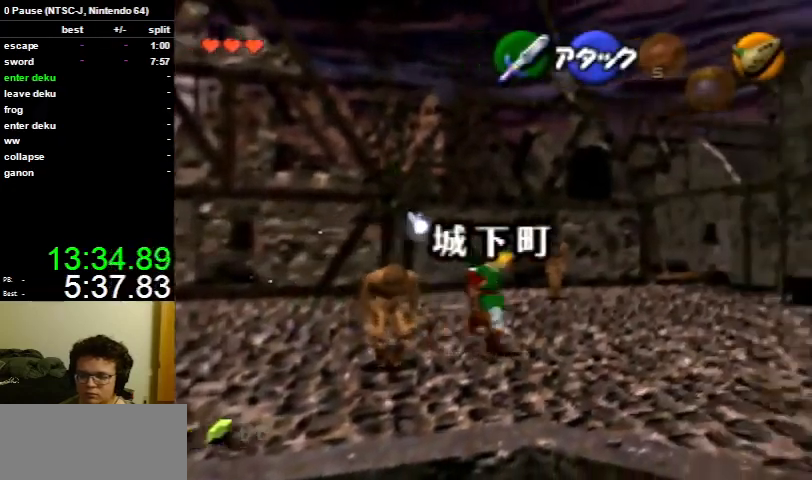
{"buttons": [], "left_stick": "right", "right_stick": "center", "events": [[33, "A", "down"], [133, "A", "up"]]}
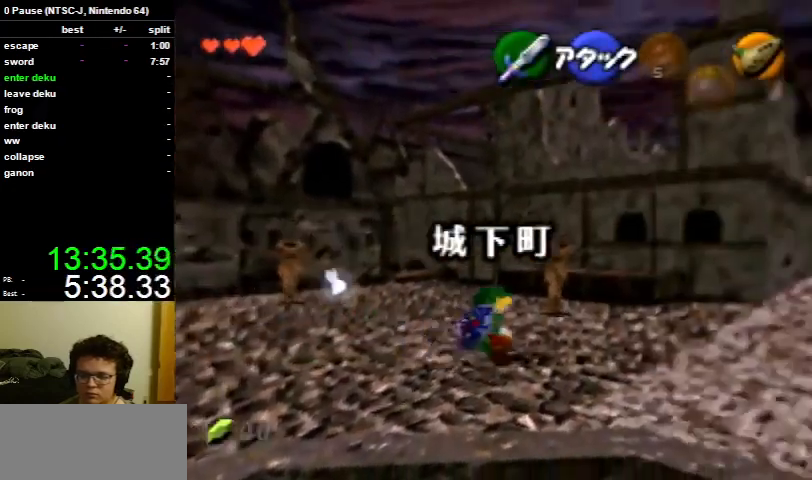
{"buttons": [], "left_stick": "up-right", "right_stick": "center", "events": [[100, "left_stick", "up-right"], [300, "A", "down"], [467, "A", "up"]]}
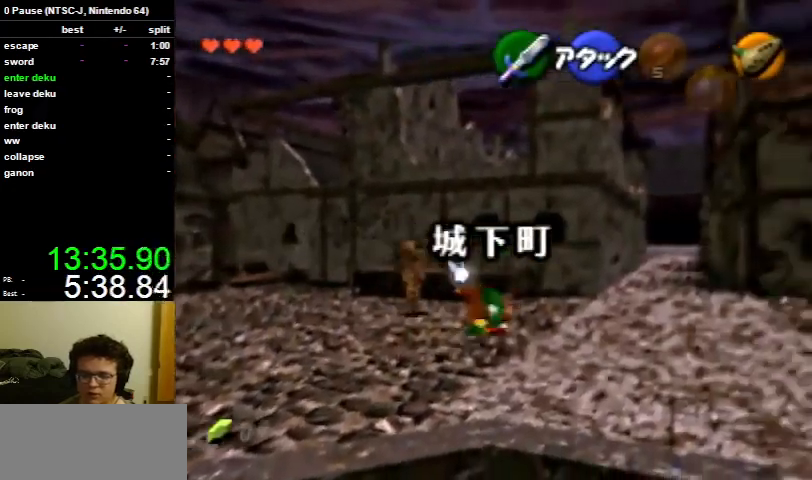
{"buttons": [], "left_stick": "up-right", "right_stick": "center", "events": []}
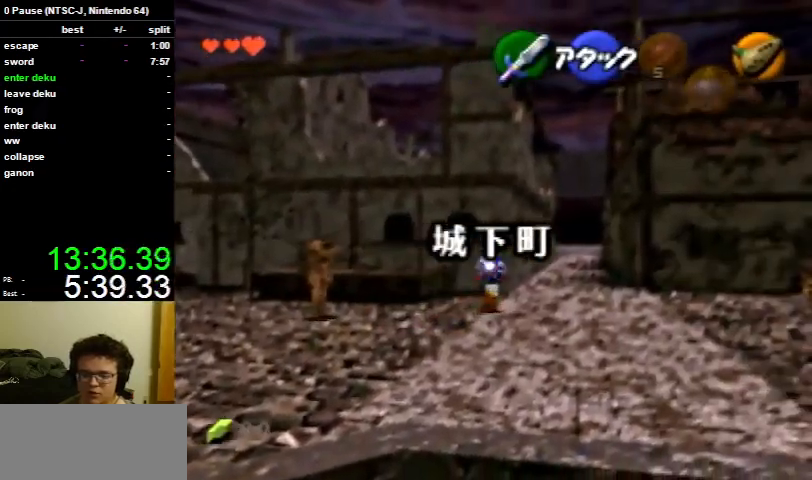
{"buttons": [], "left_stick": "up", "right_stick": "center", "events": [[467, "left_stick", "up"]]}
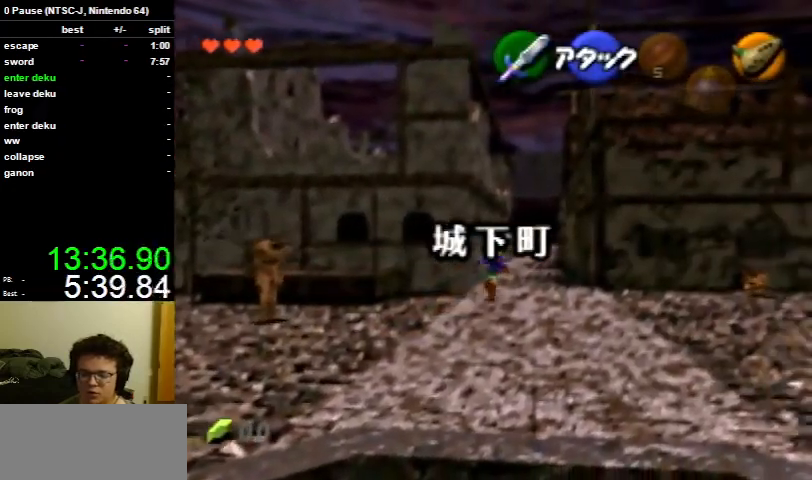
{"buttons": [], "left_stick": "up", "right_stick": "center", "events": [[200, "A", "down"], [333, "A", "up"]]}
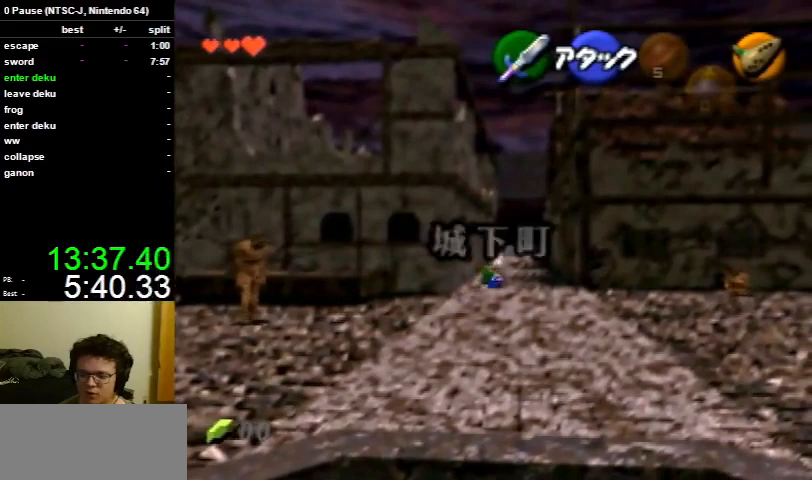
{"buttons": ["A"], "left_stick": "up", "right_stick": "center", "events": [[500, "A", "down"]]}